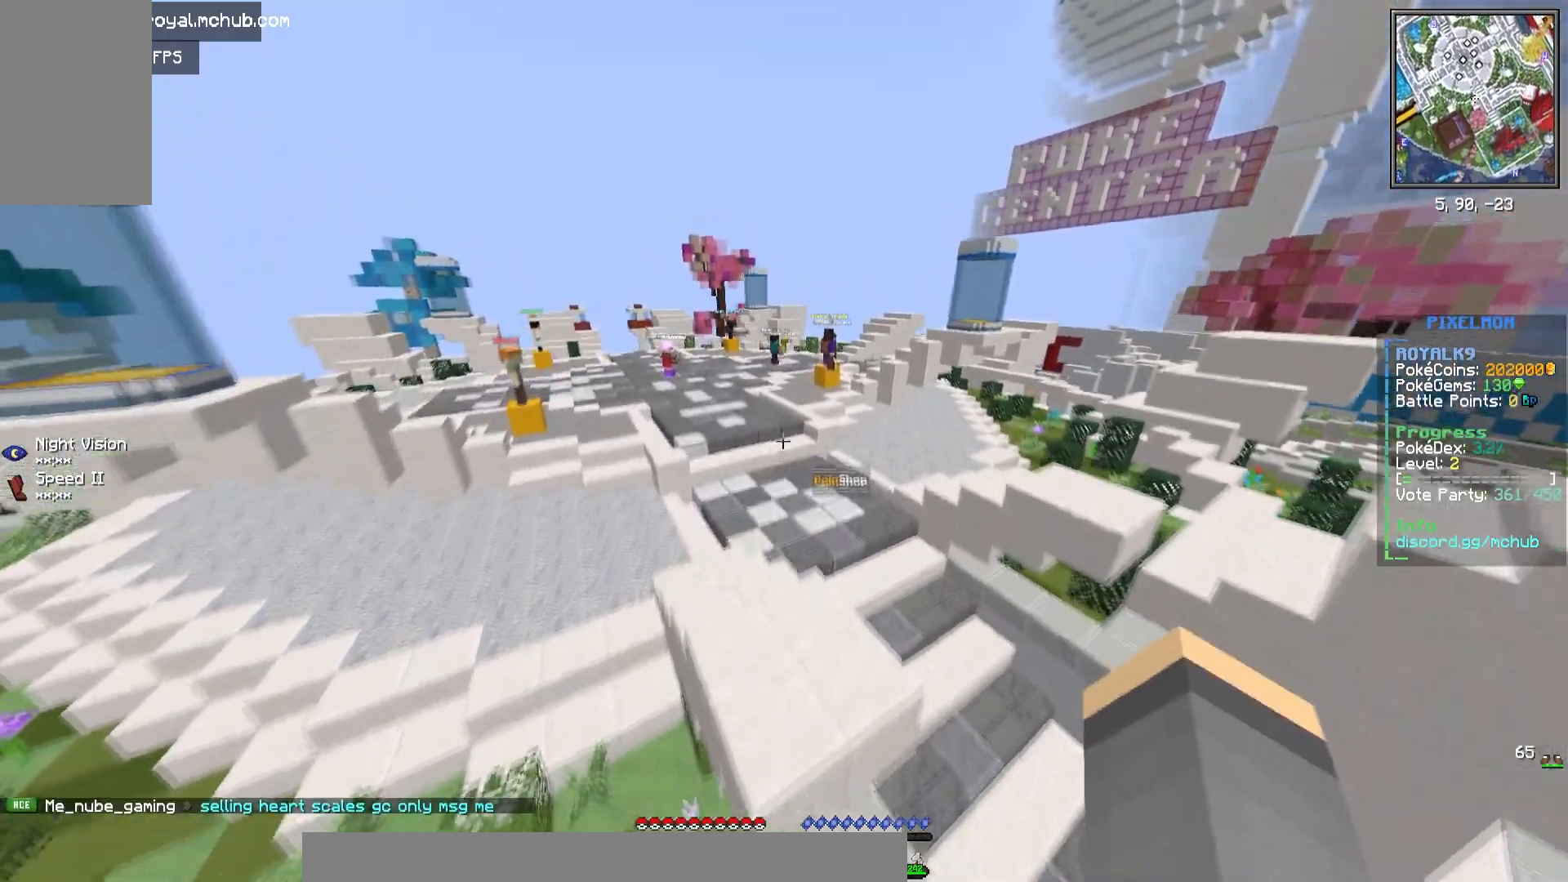
Gameplay with keyboard and mouse; each line is a JSON object with the keys and mouse buttons held at the frame after it. "events" lists presses ("down") and releases ("up") of "a", "d", "s", "space", "w", "mouse_left" and "mouse_right" between this image and that frame as [ms after this image, input, new state], when the widget could be followed in between. "mouse_left", "mouse_right" = the "left", "right" buttons of the "mouse" list. No other keys are recorded. Fast repeated clicks can show as one long hold. Mouse movement is not recorded.
{"keys": ["space", "w"], "mouse": [], "events": []}
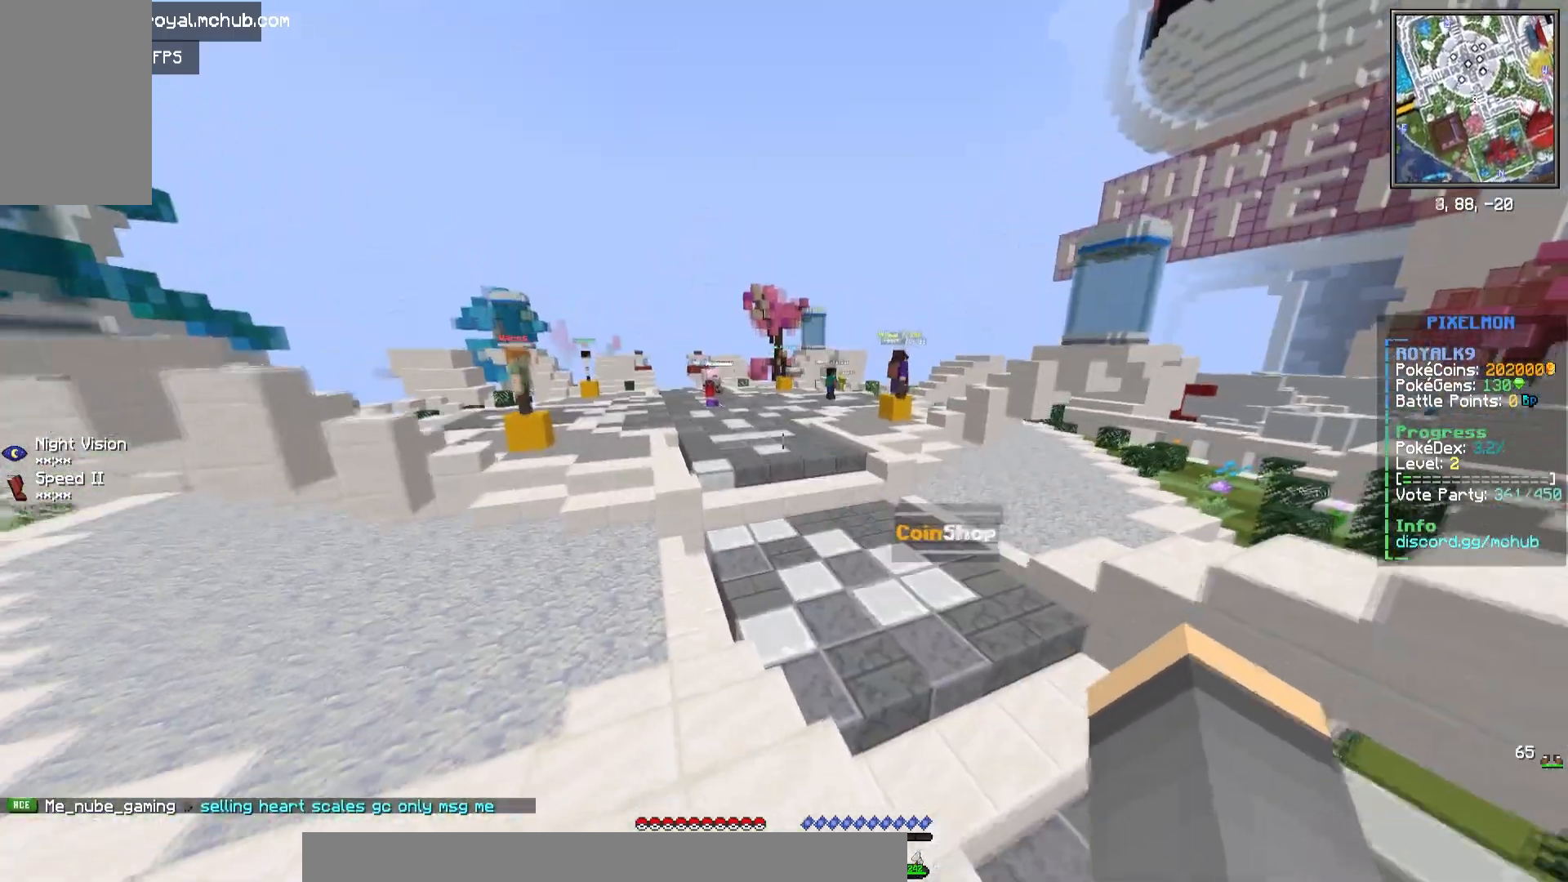
{"keys": ["d", "space", "w"], "mouse": [], "events": [[483, "d", "down"]]}
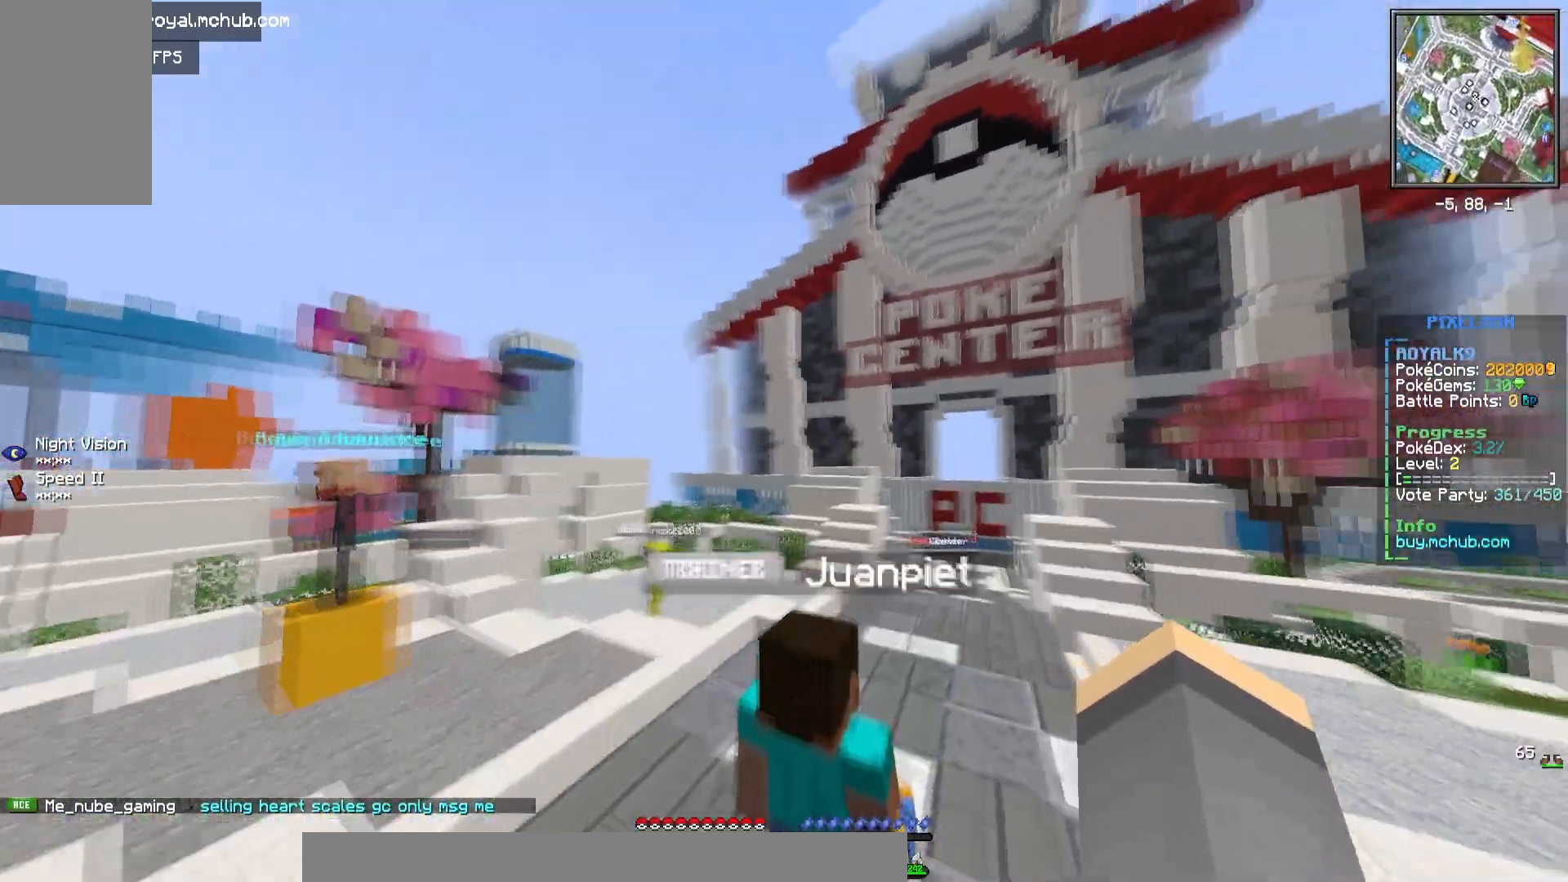
{"keys": ["d", "space", "w"], "mouse": [], "events": []}
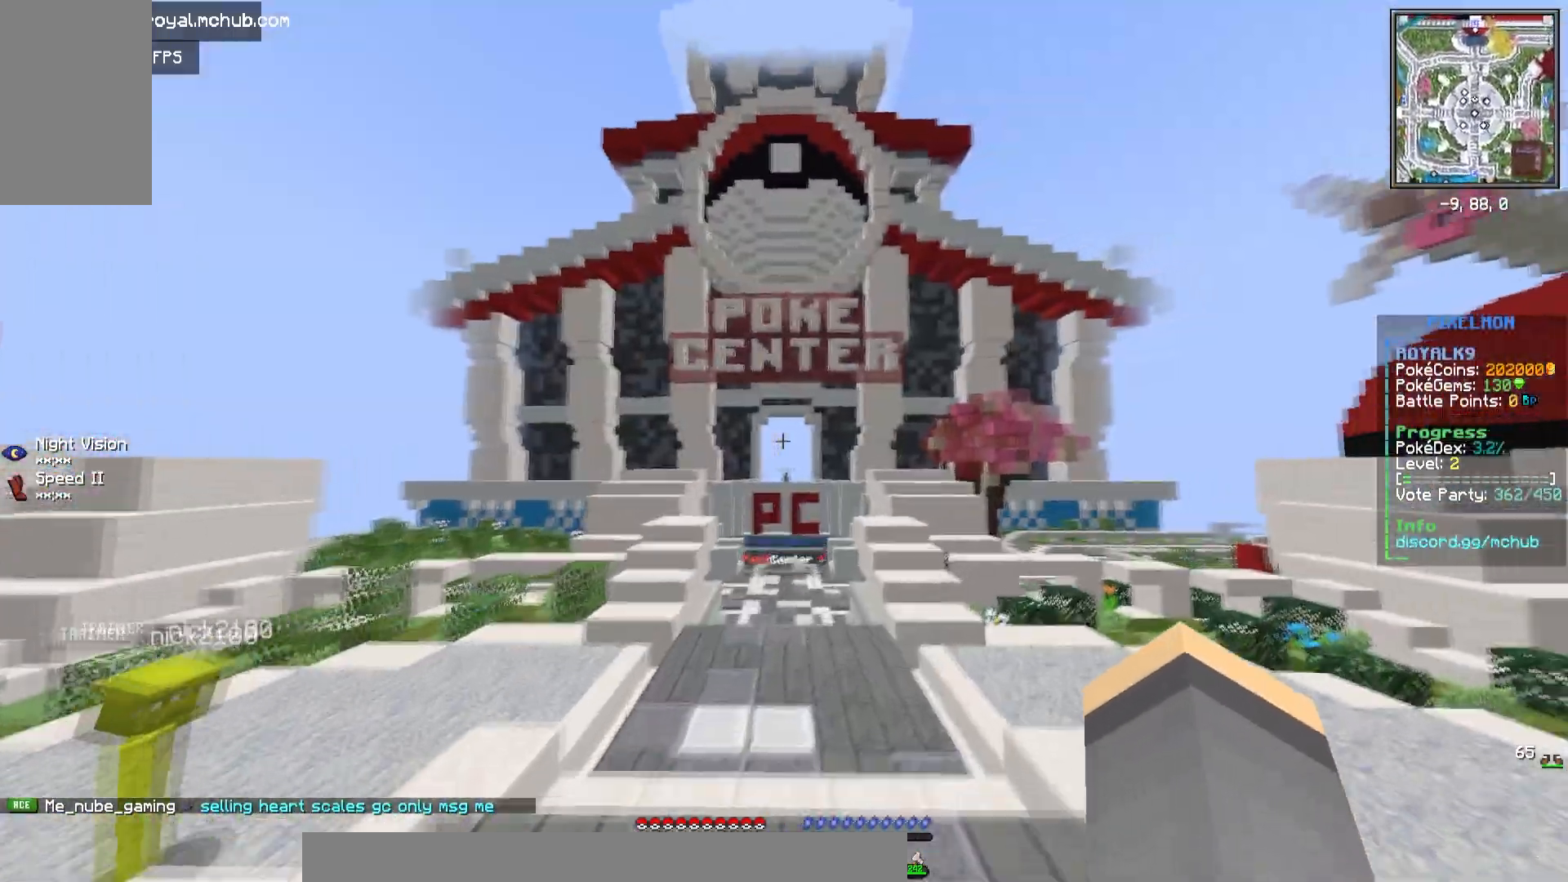
{"keys": ["space", "w"], "mouse": [], "events": [[133, "d", "up"], [217, "space", "up"], [250, "space", "down"]]}
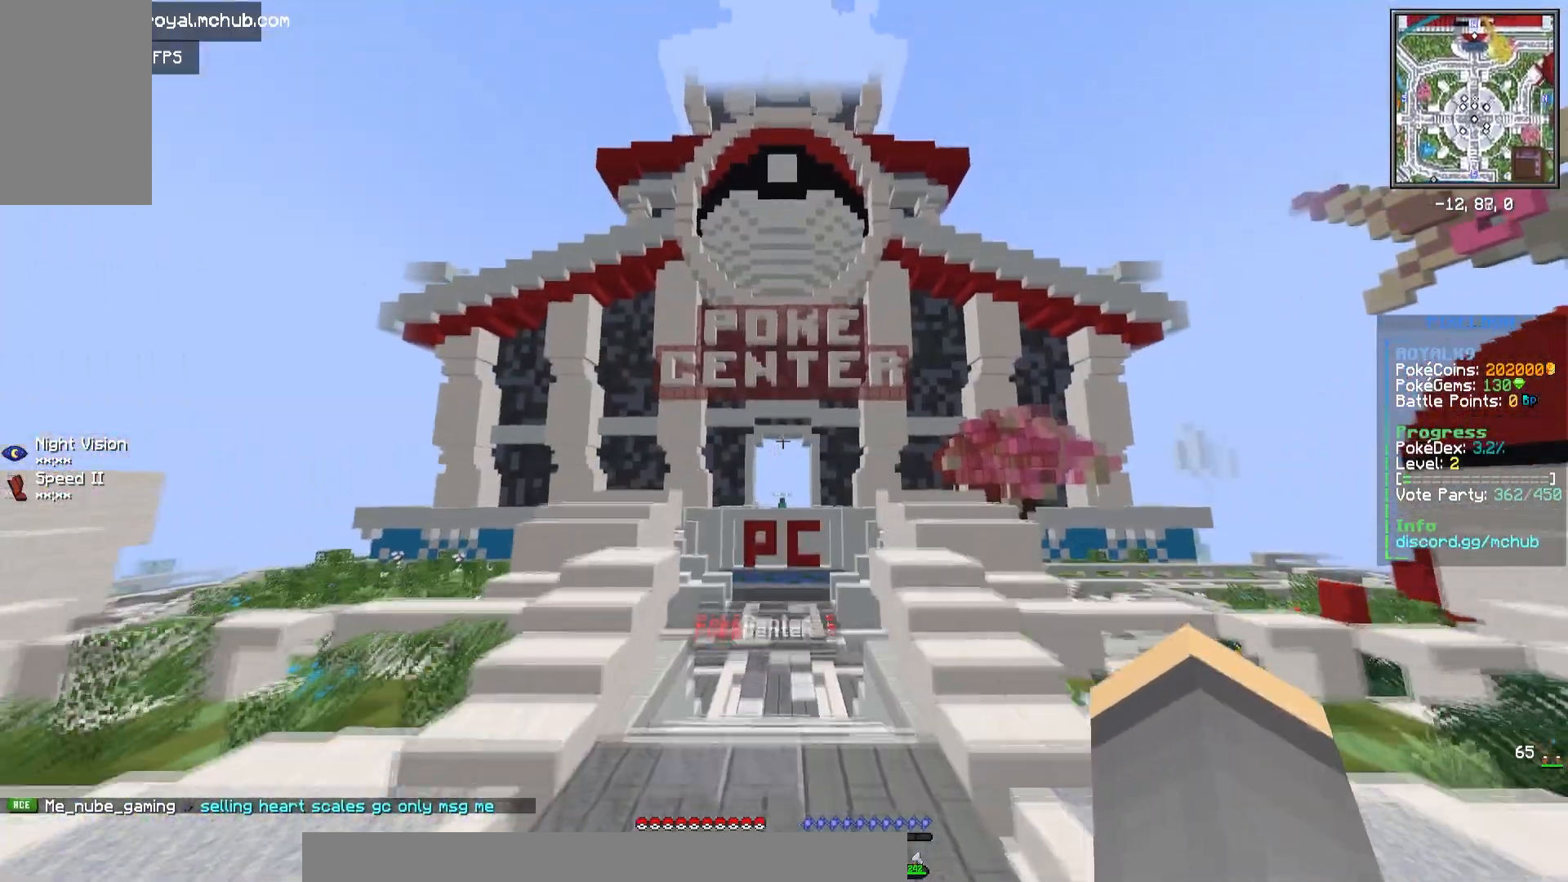
{"keys": ["space", "w"], "mouse": [], "events": []}
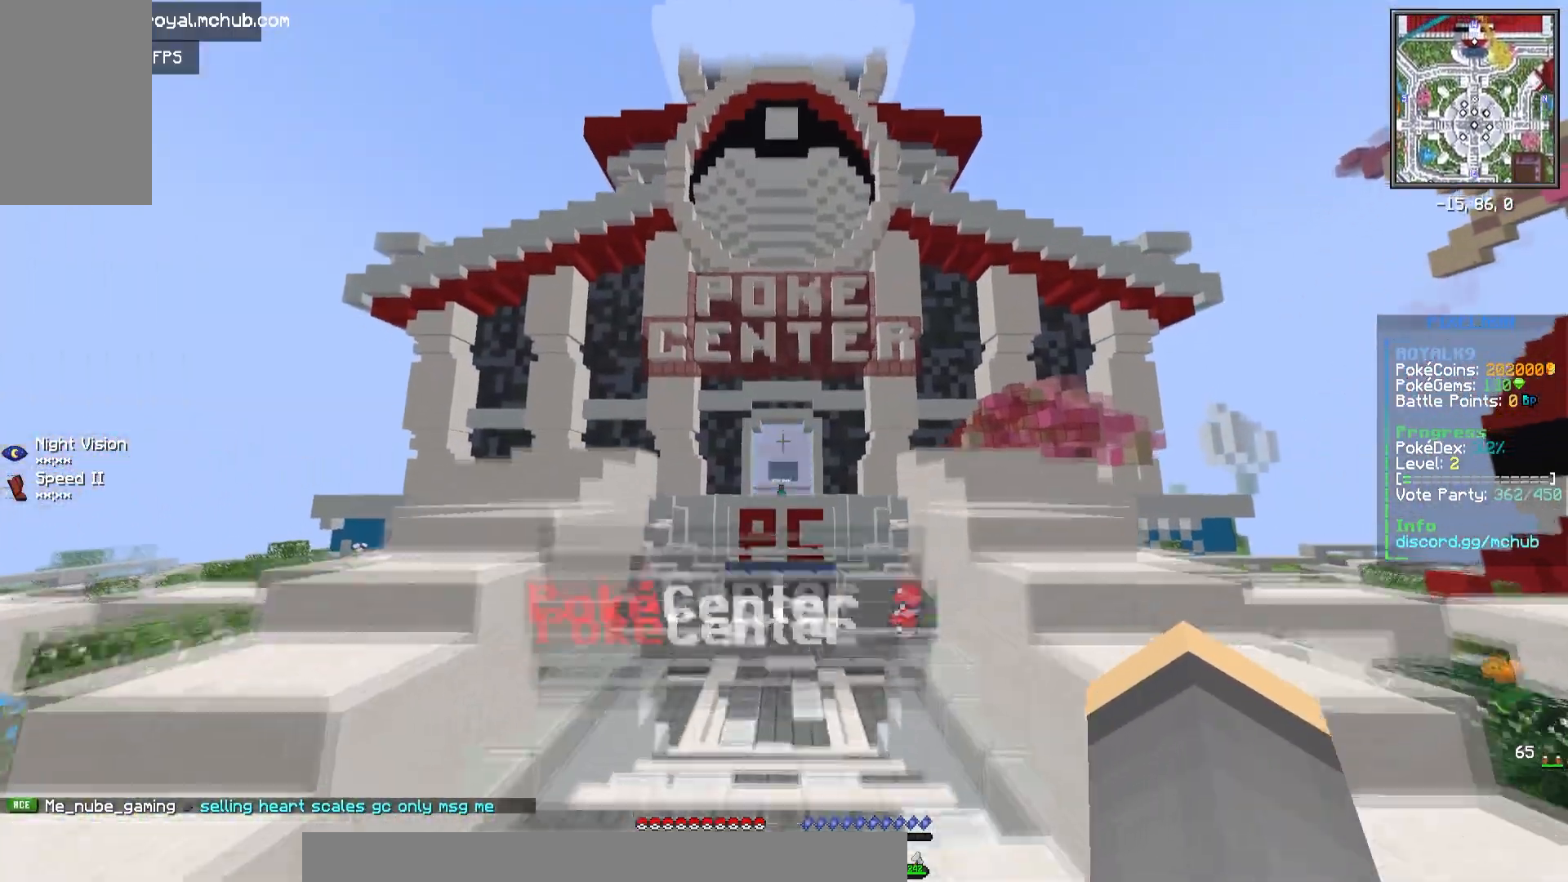
{"keys": ["space", "w"], "mouse": [], "events": []}
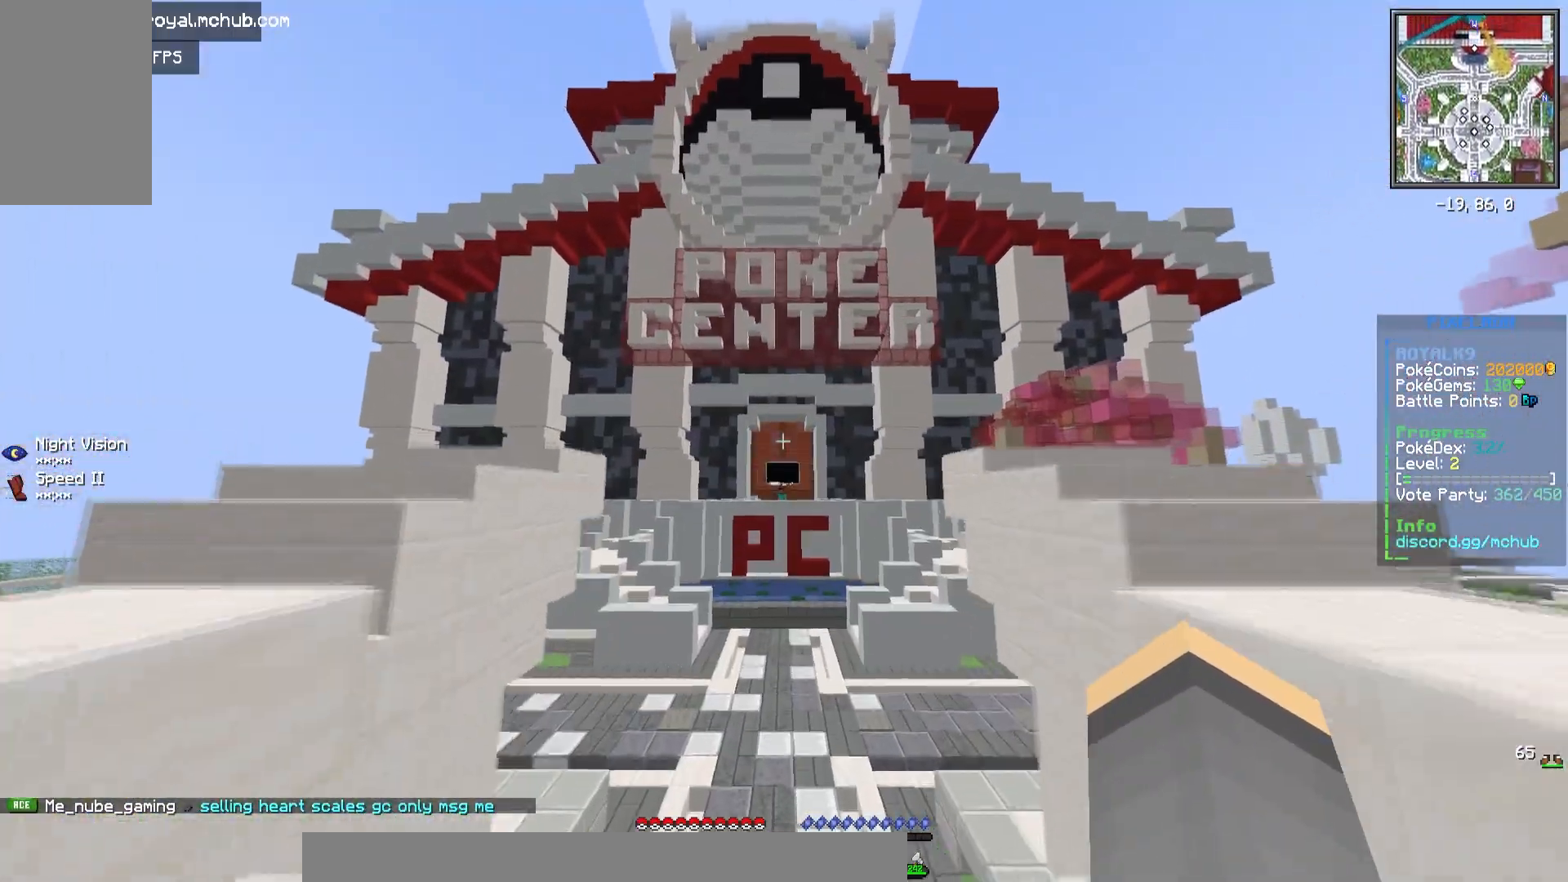
{"keys": ["space", "w"], "mouse": [], "events": []}
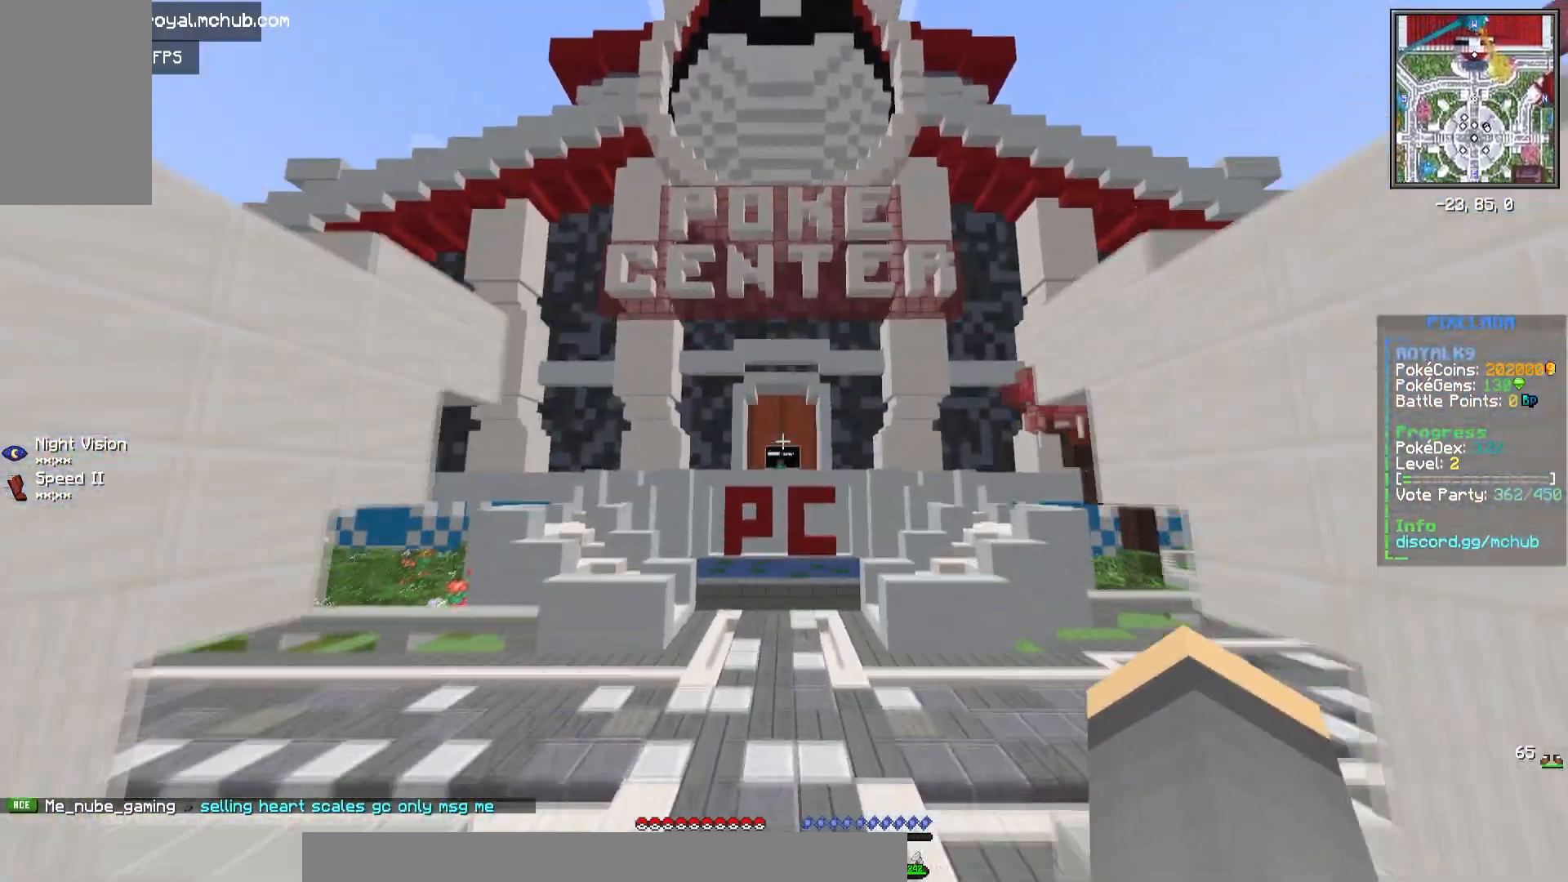
{"keys": ["a", "space", "w"], "mouse": [], "events": [[300, "a", "down"]]}
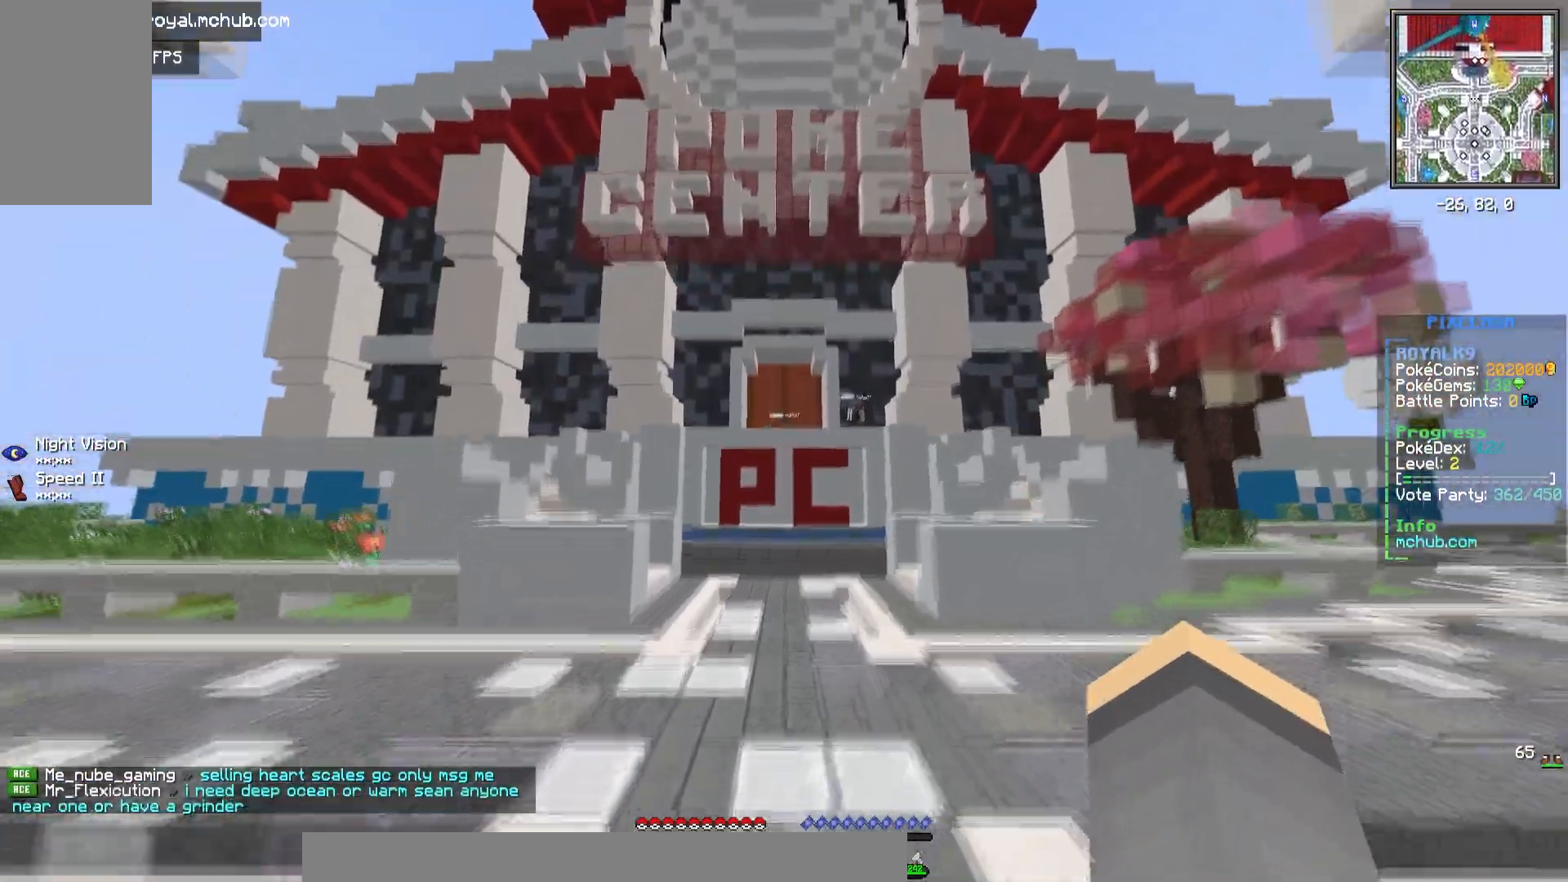
{"keys": ["space", "w"], "mouse": [], "events": [[383, "a", "up"]]}
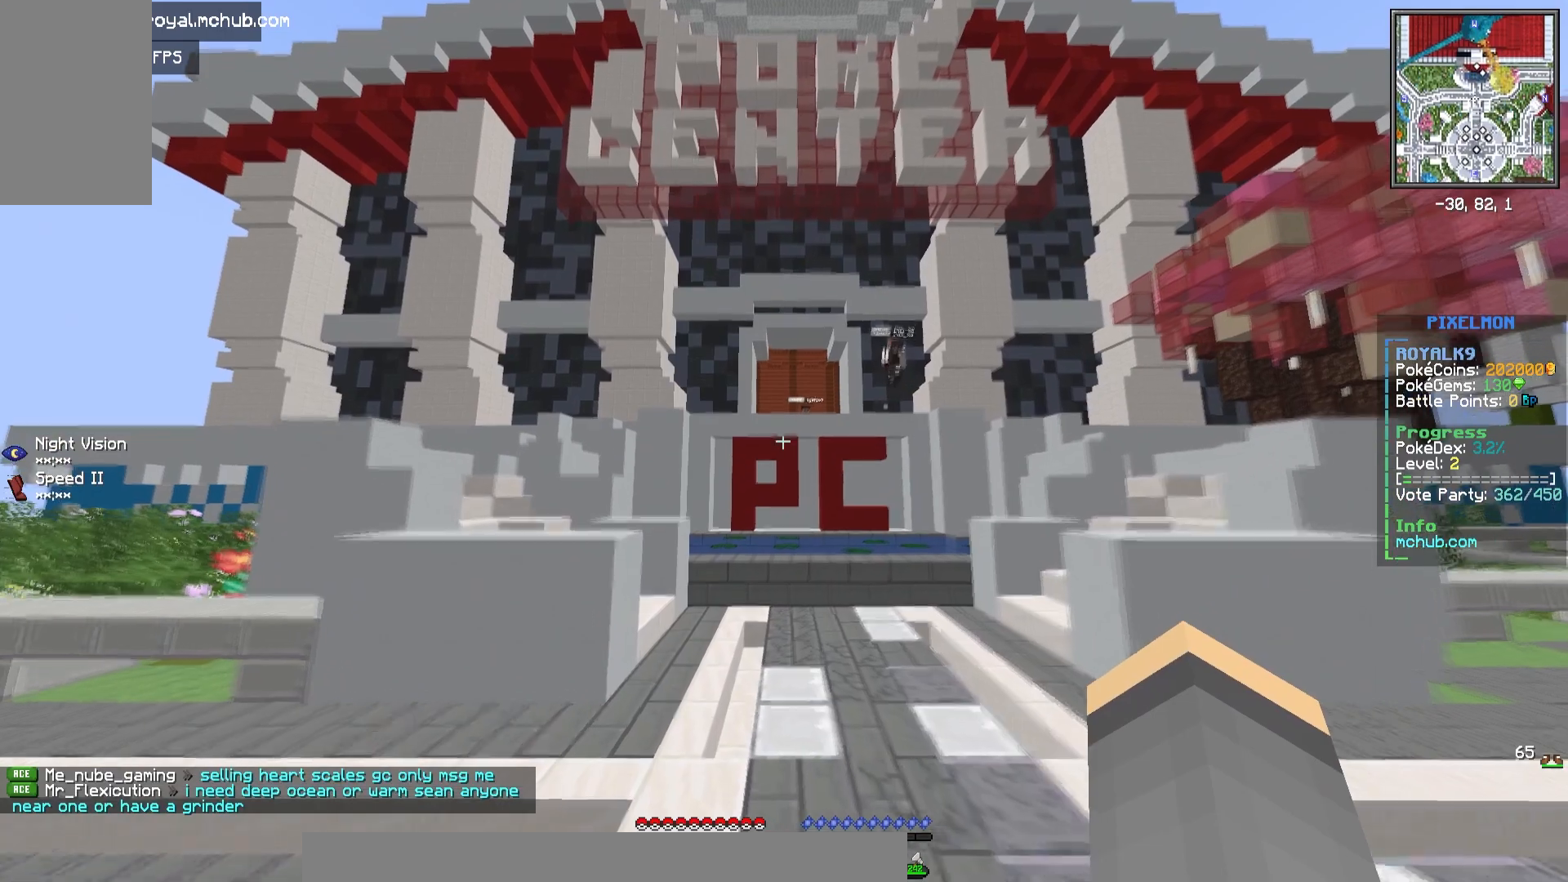
{"keys": ["a", "w"], "mouse": [], "events": [[133, "space", "up"], [400, "a", "down"]]}
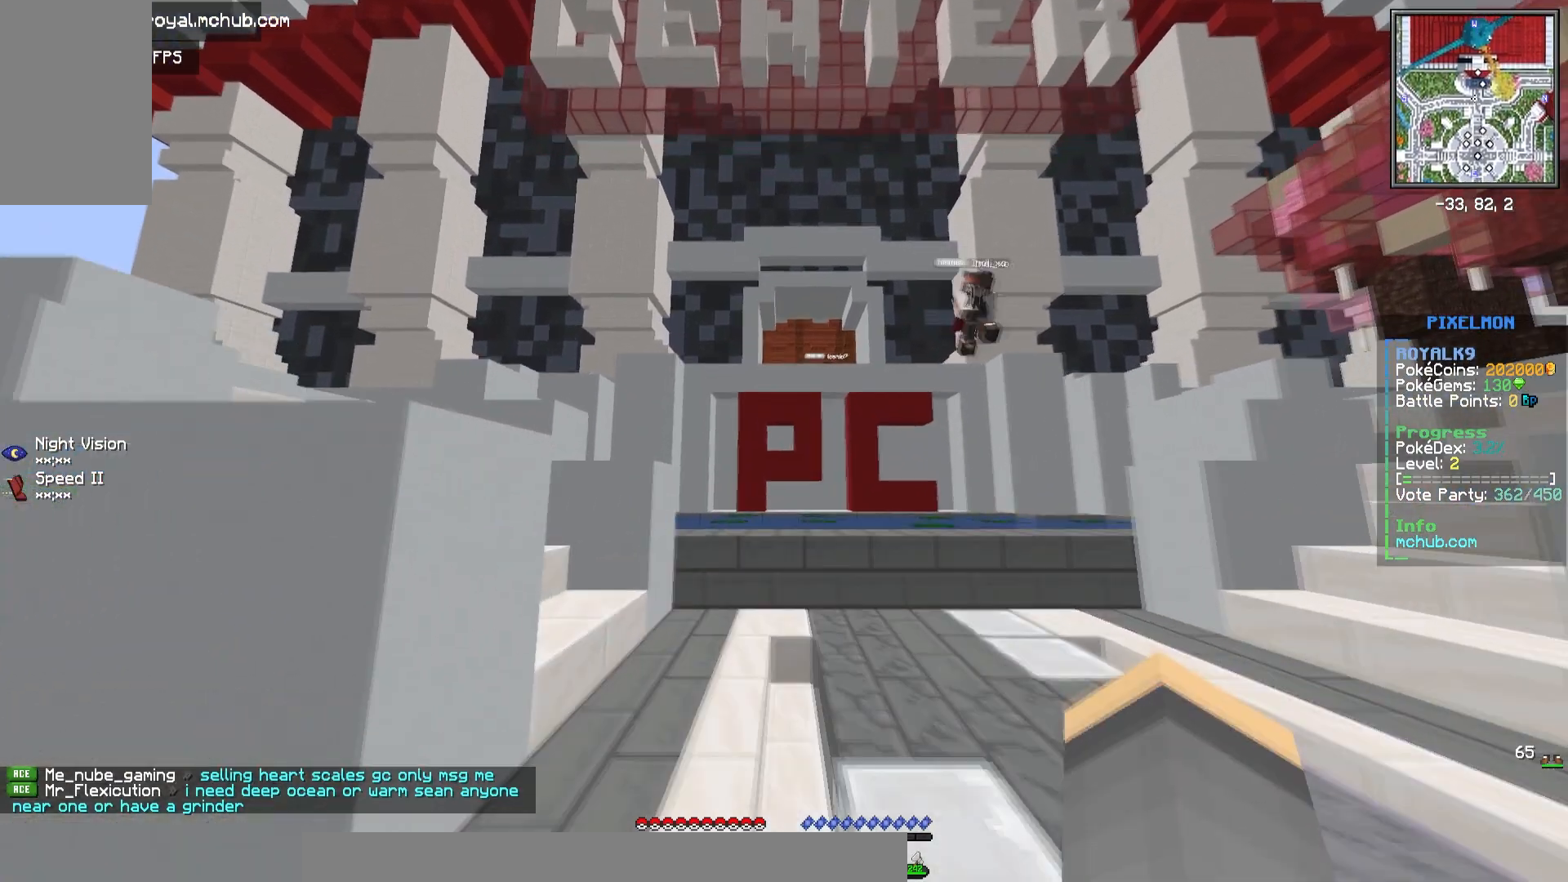
{"keys": ["a", "w"], "mouse": [], "events": [[233, "a", "up"], [383, "a", "down"]]}
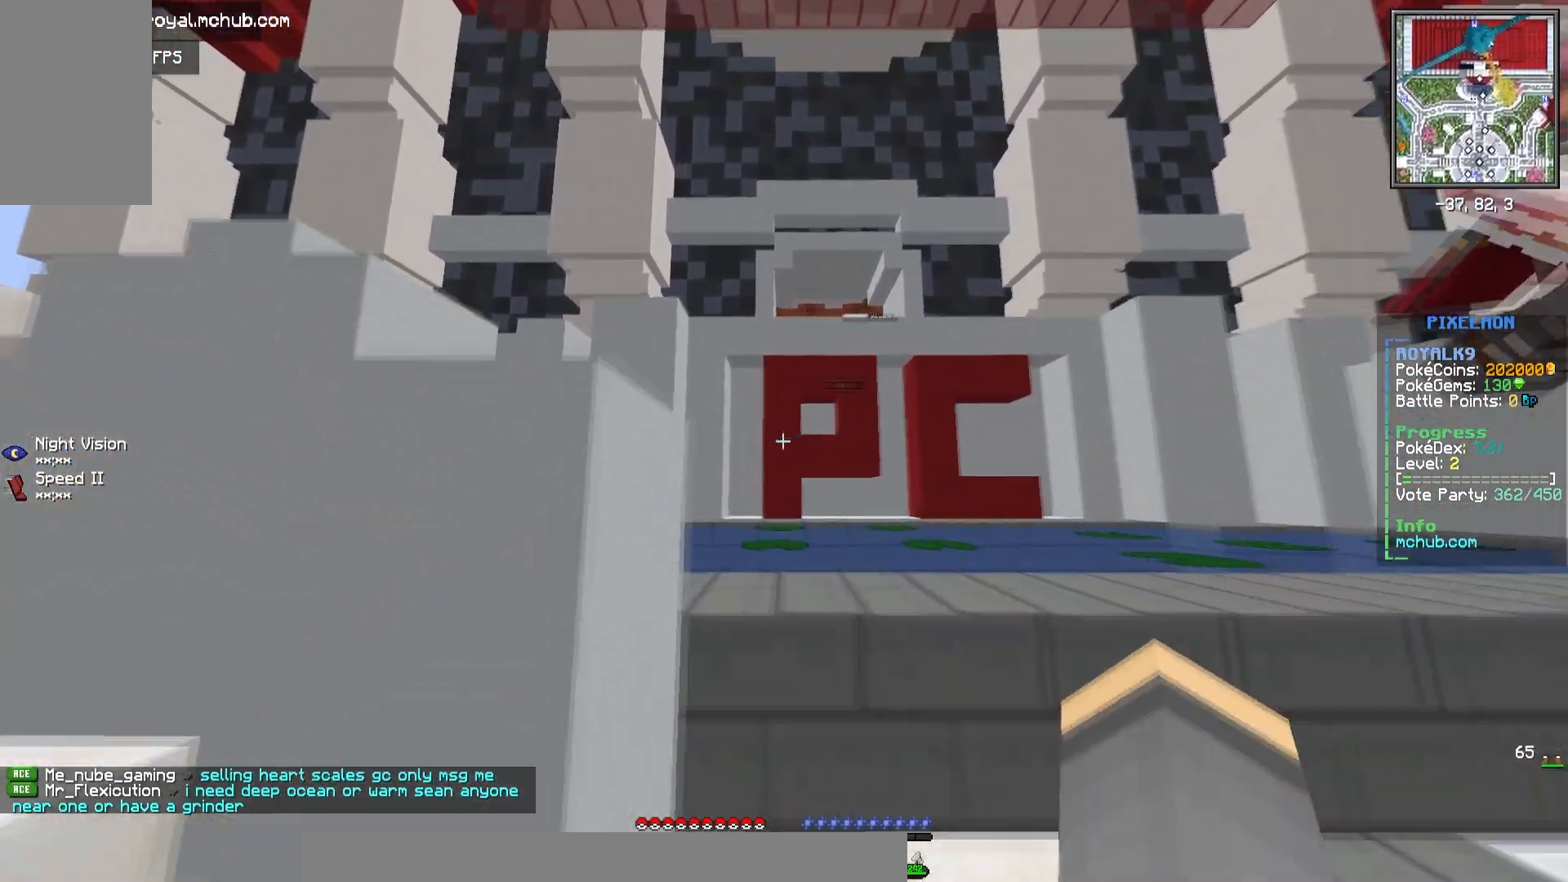
{"keys": ["a"], "mouse": [], "events": [[200, "w", "up"]]}
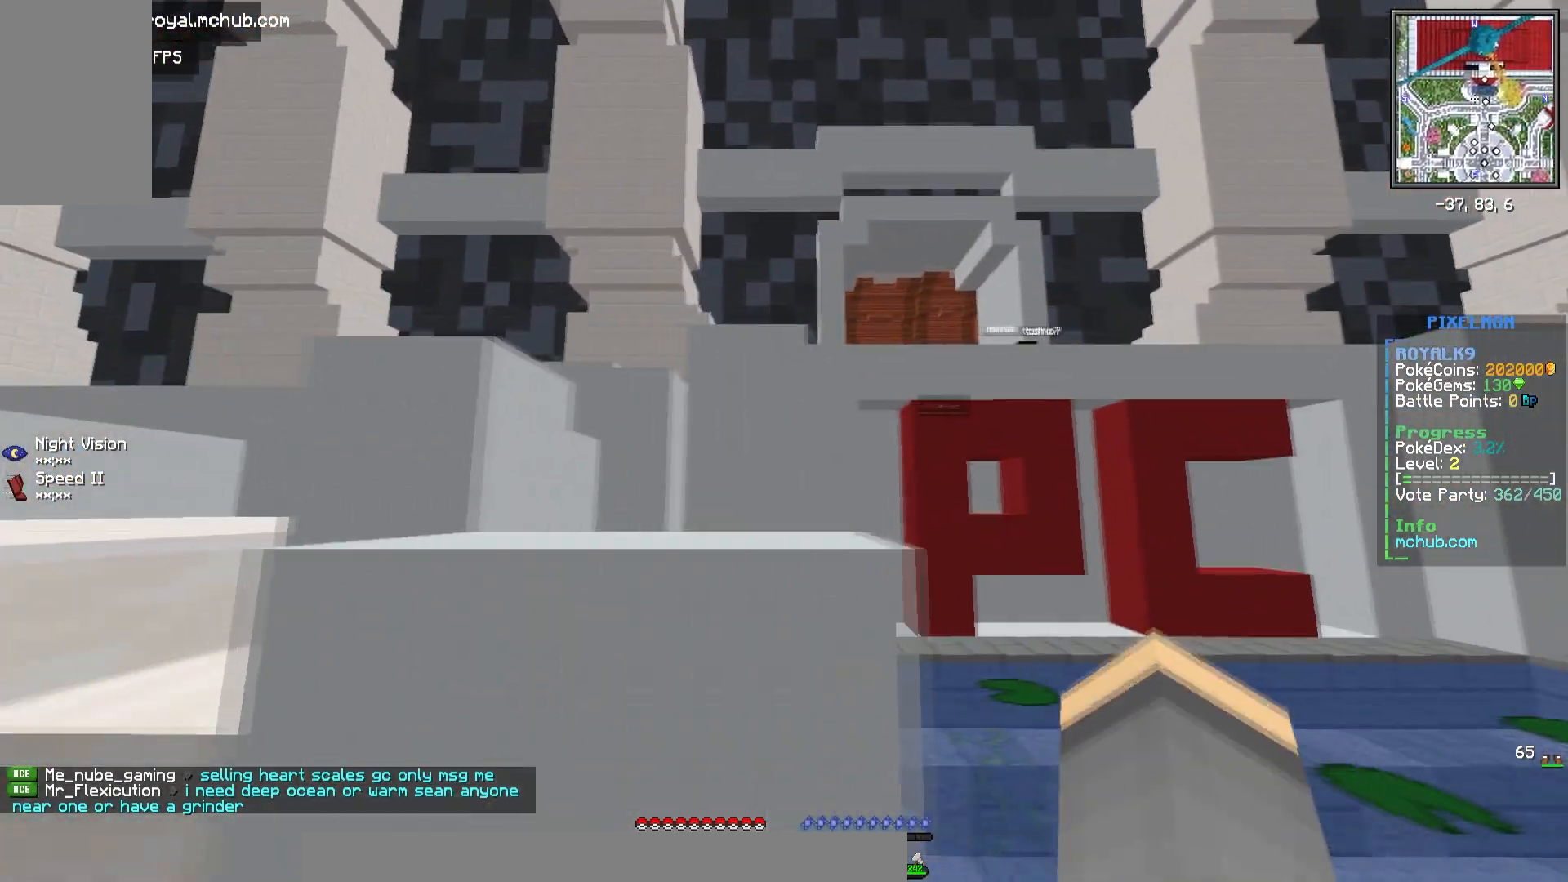
{"keys": ["a", "w"], "mouse": [], "events": [[433, "w", "down"]]}
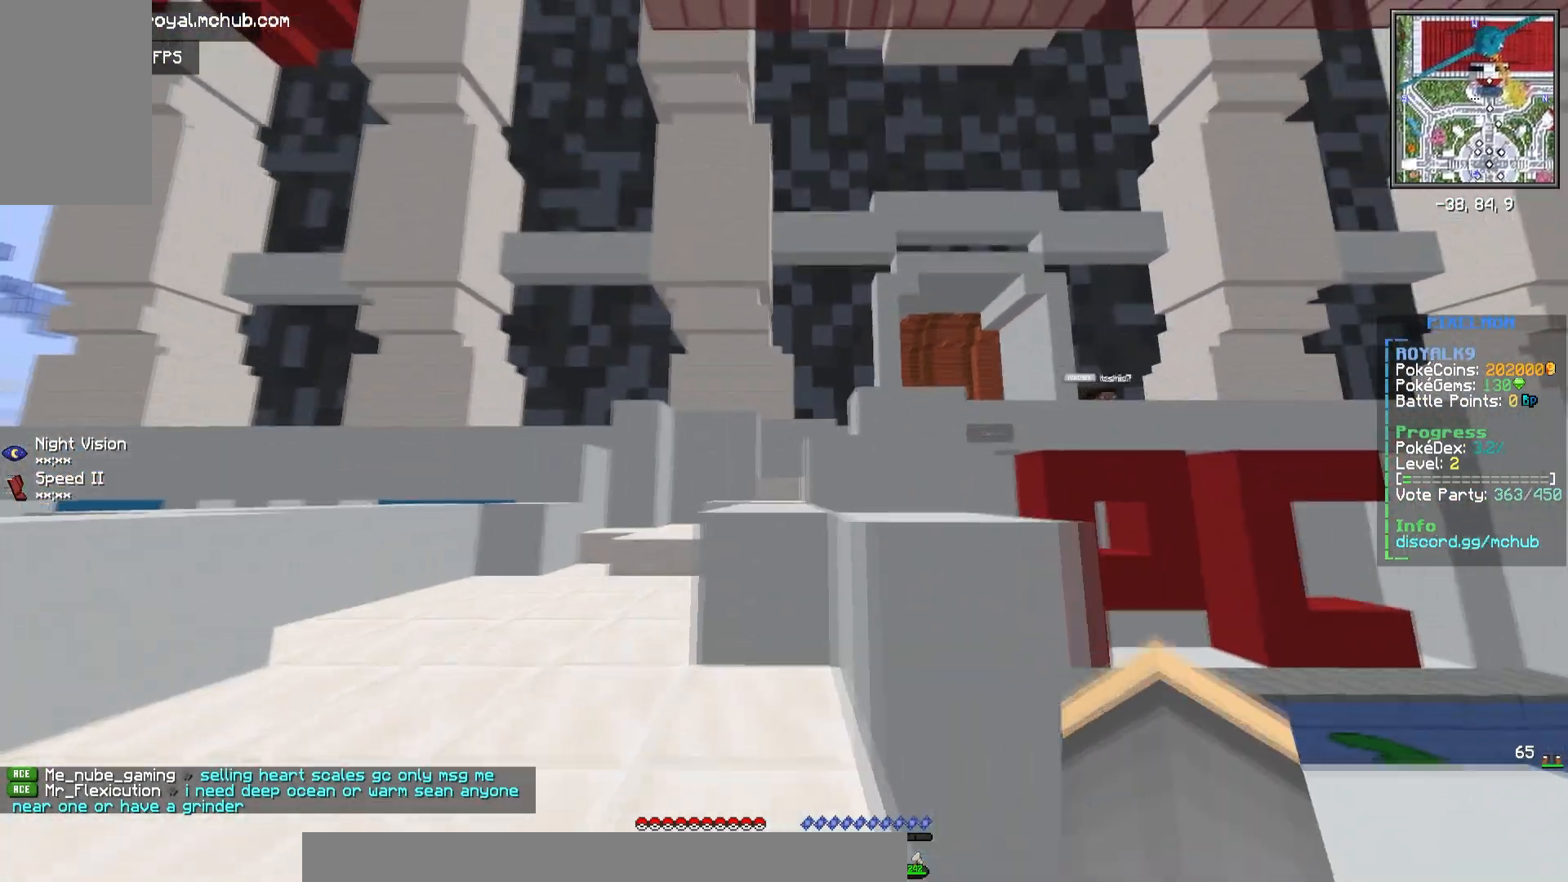
{"keys": ["a", "w"], "mouse": [], "events": []}
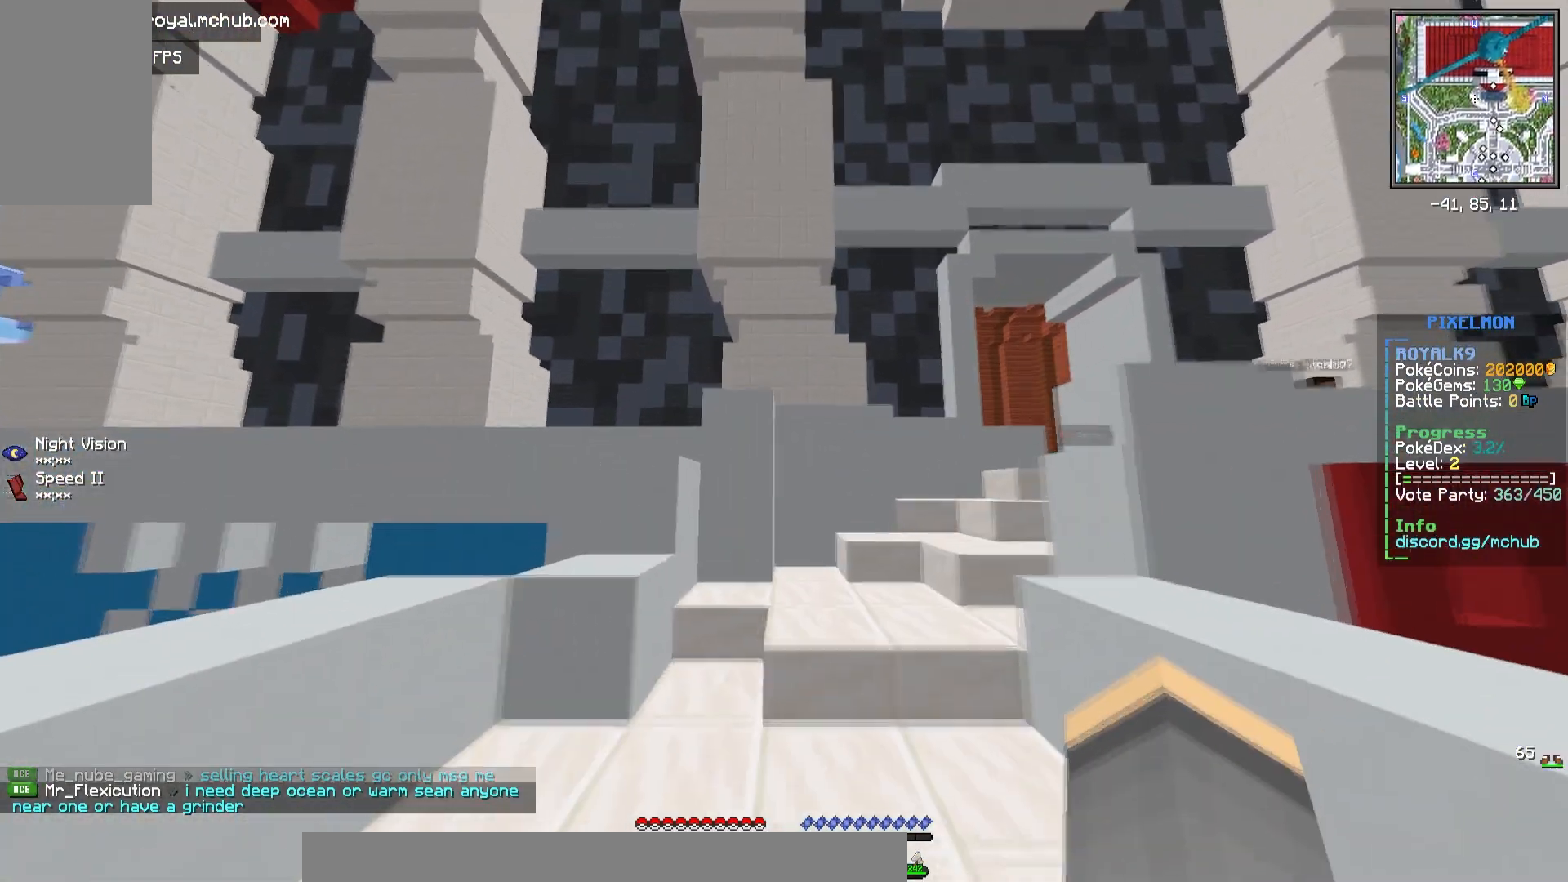
{"keys": ["w"], "mouse": [], "events": [[67, "a", "up"]]}
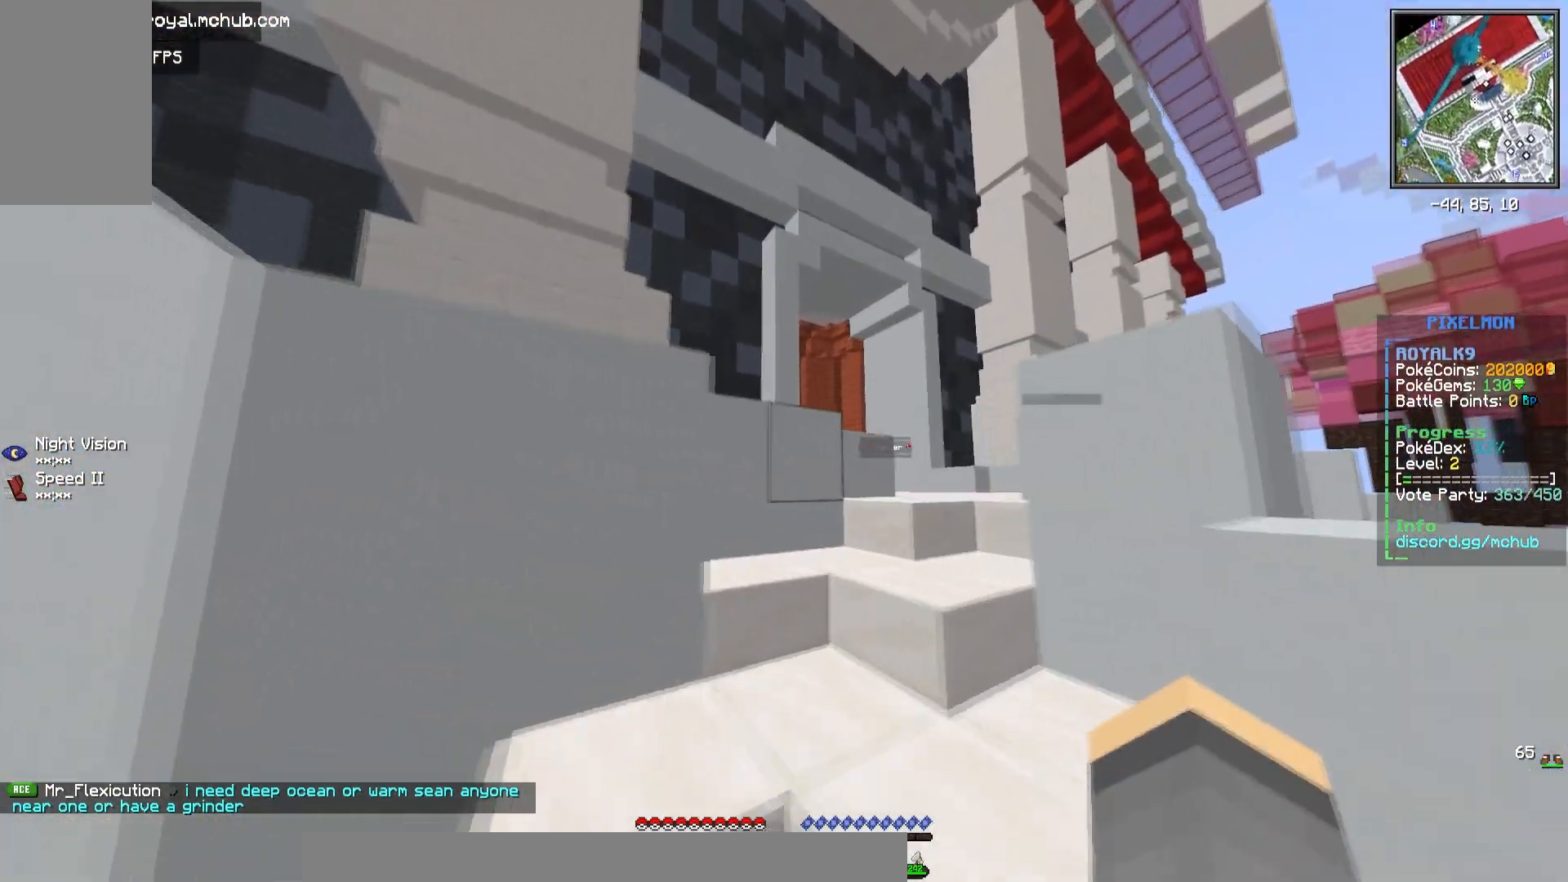
{"keys": ["d", "w"], "mouse": [], "events": [[50, "d", "down"], [350, "d", "up"], [450, "d", "down"]]}
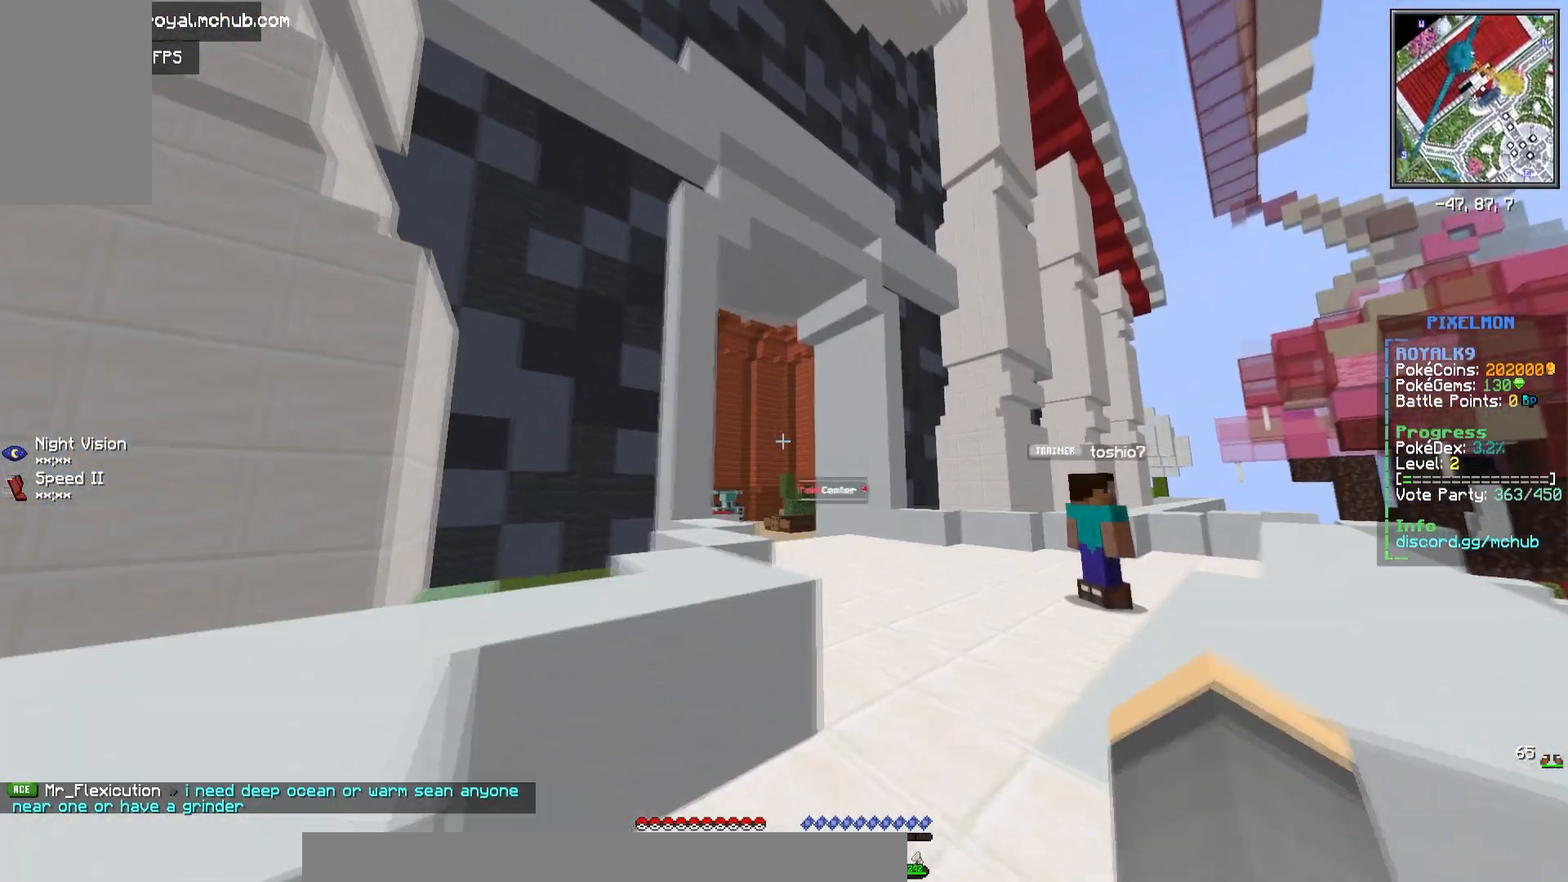
{"keys": ["w"], "mouse": [], "events": [[350, "d", "up"]]}
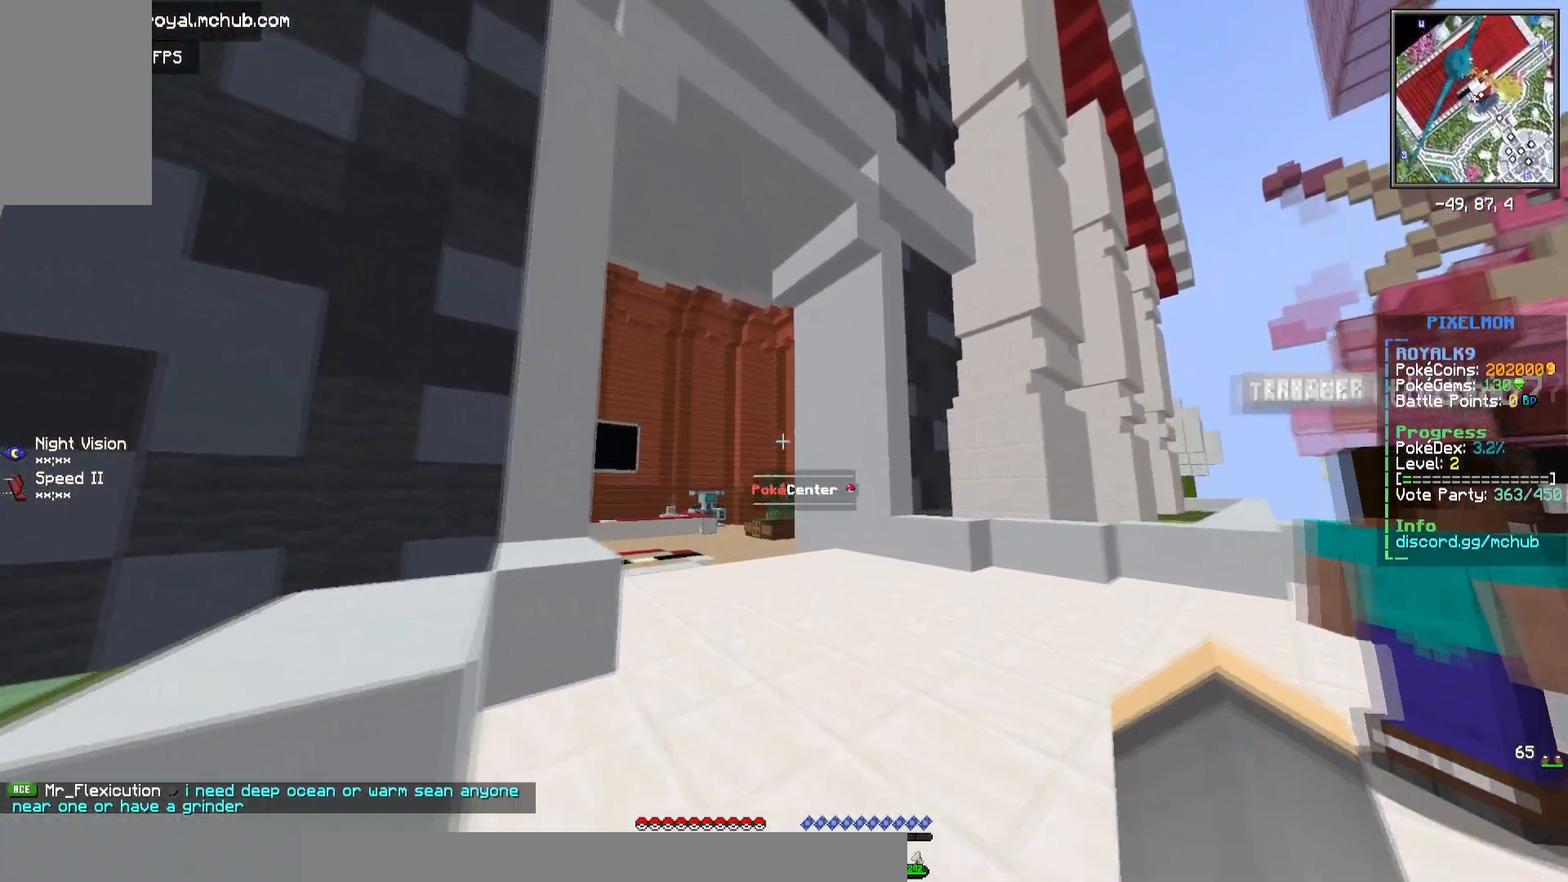
{"keys": ["w"], "mouse": [], "events": []}
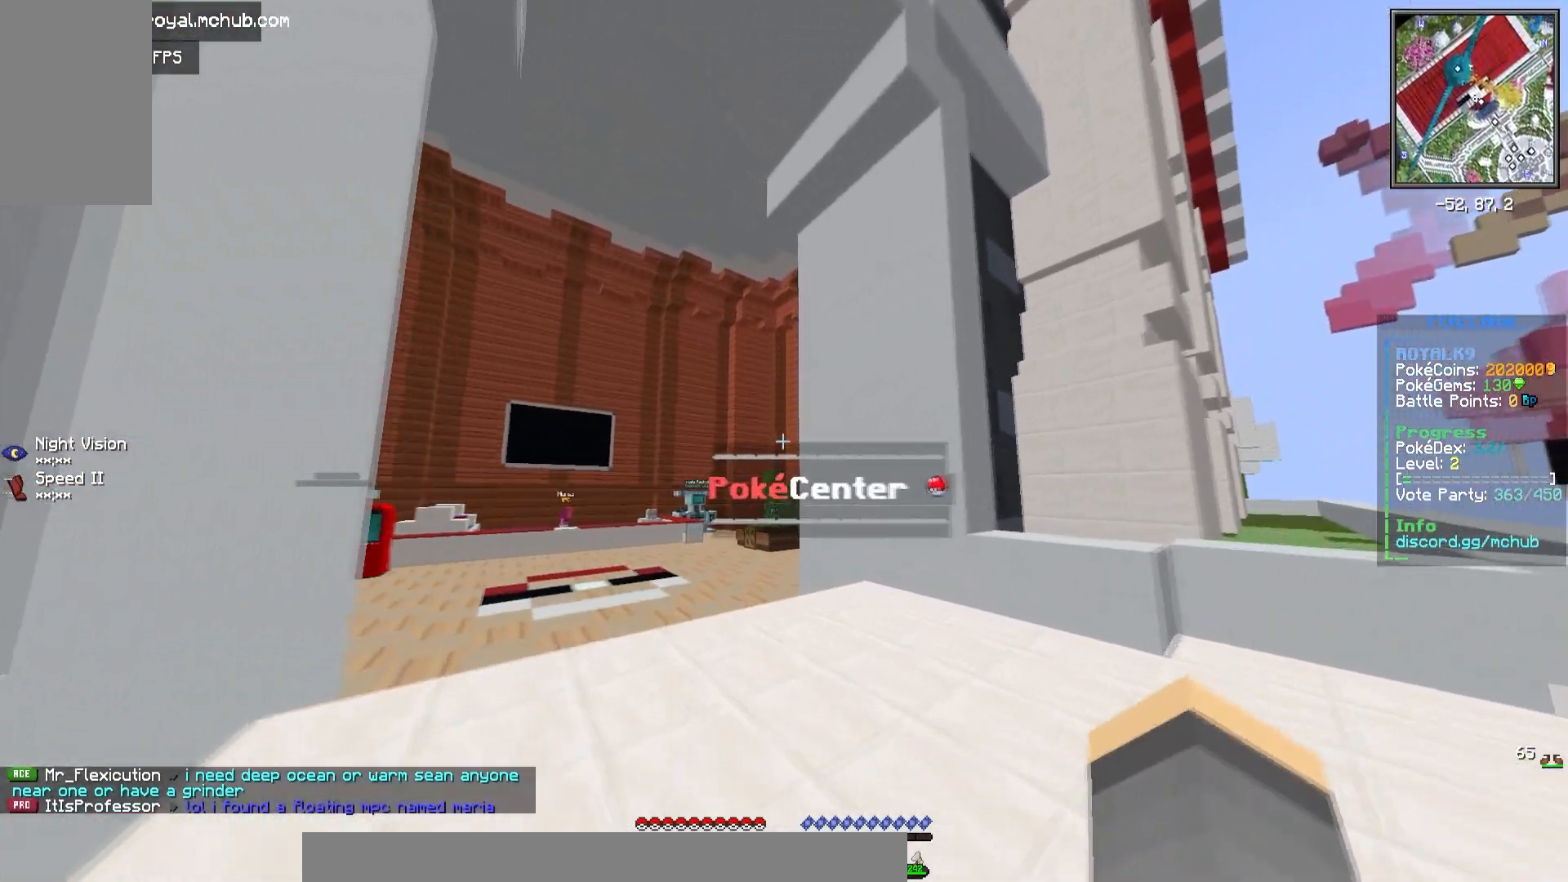
{"keys": ["a", "w"], "mouse": [], "events": [[500, "a", "down"]]}
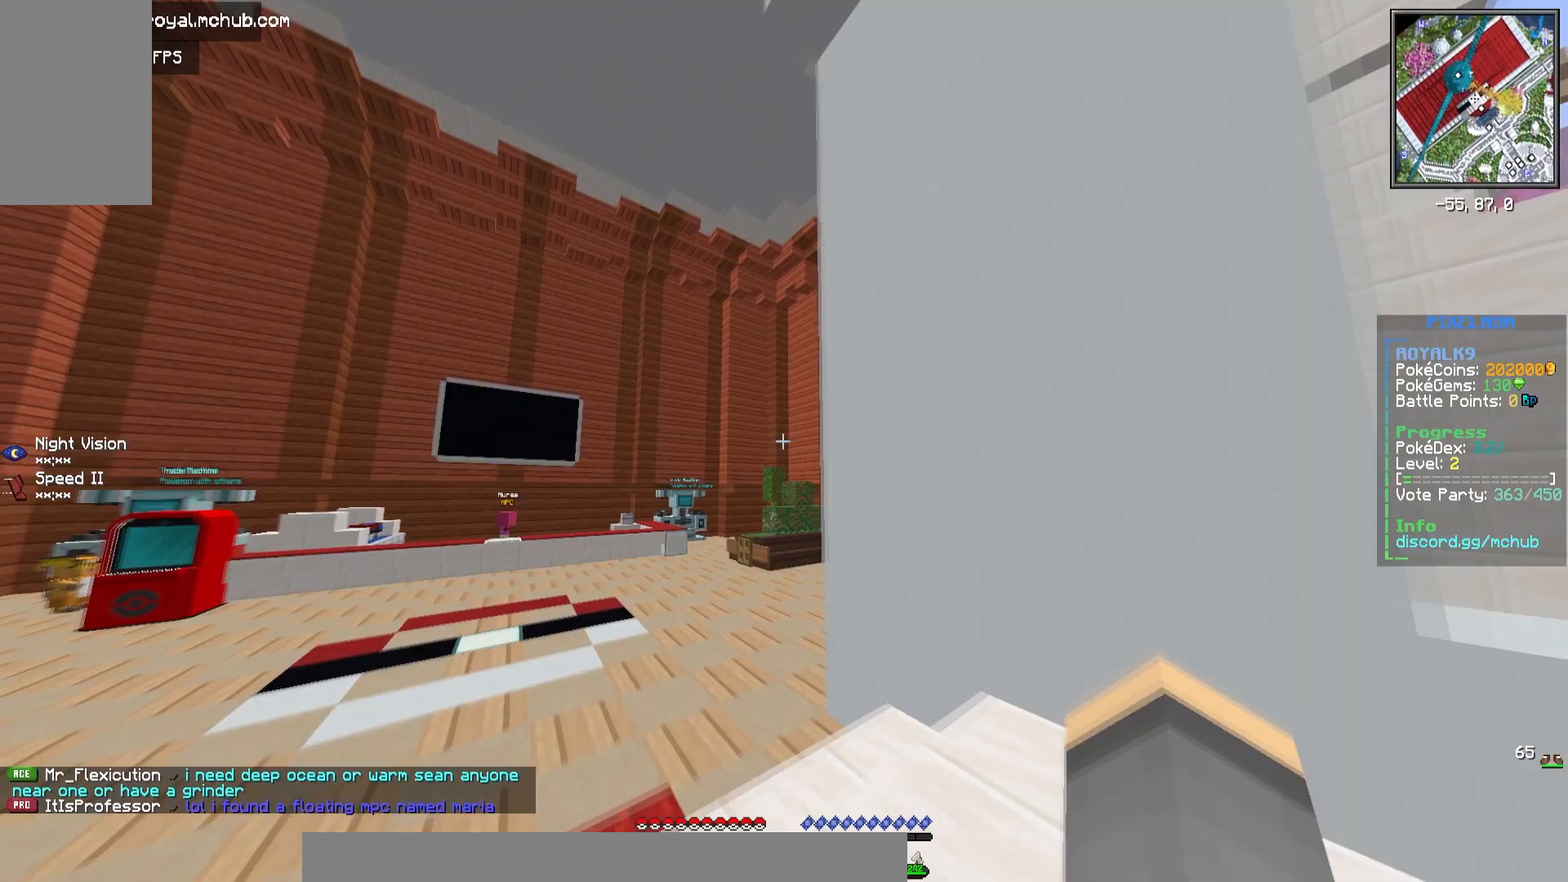
{"keys": [], "mouse": [], "events": [[333, "a", "up"], [383, "w", "up"]]}
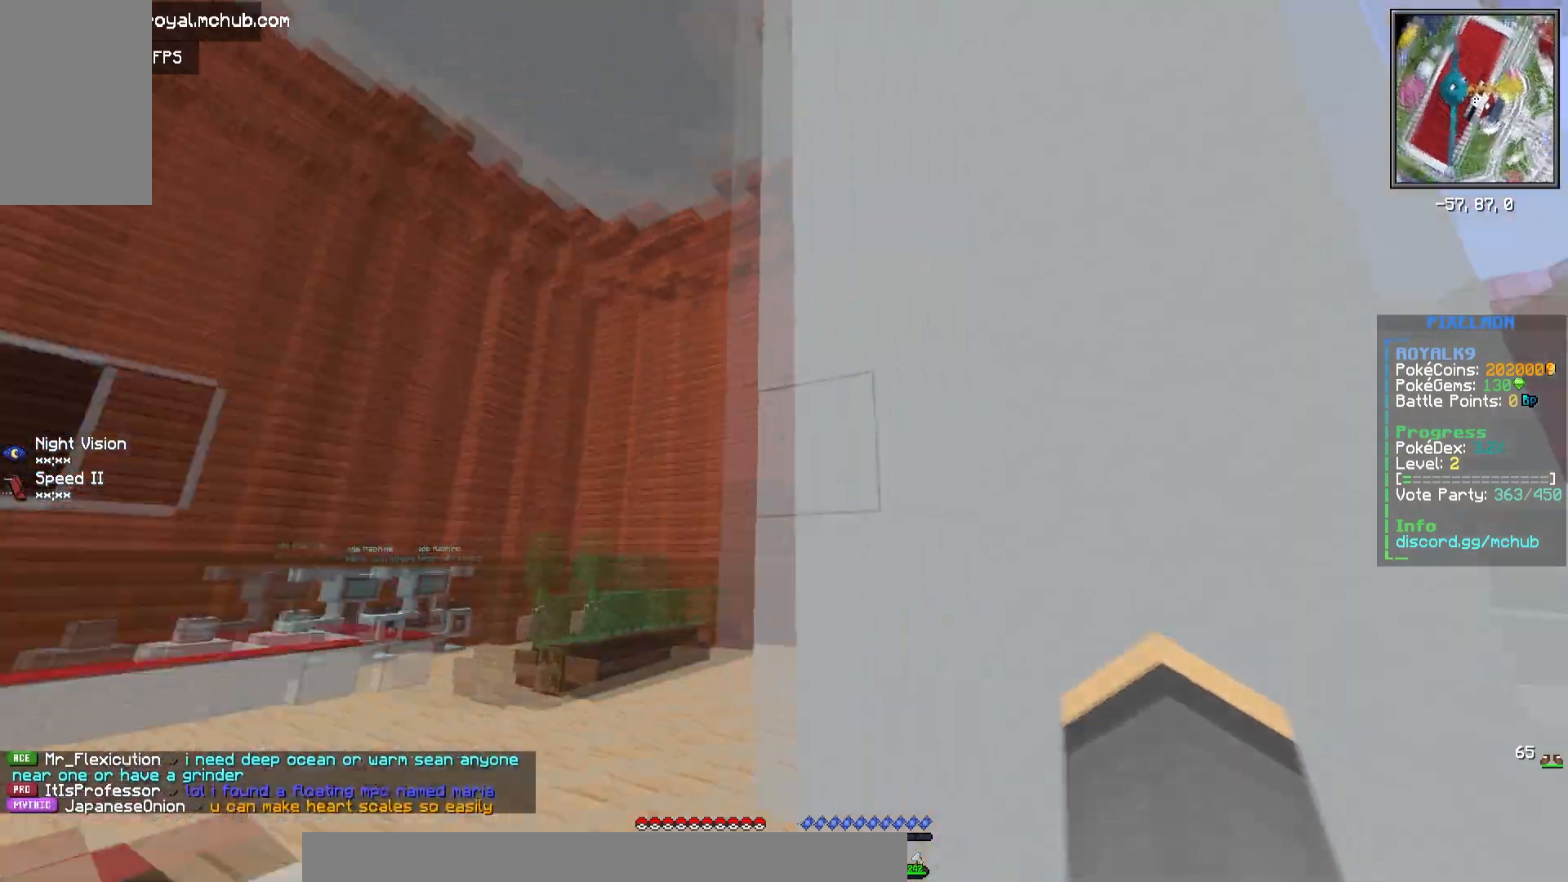
{"keys": ["d", "w"], "mouse": [], "events": [[83, "d", "down"], [217, "w", "down"], [433, "d", "up"], [500, "d", "down"]]}
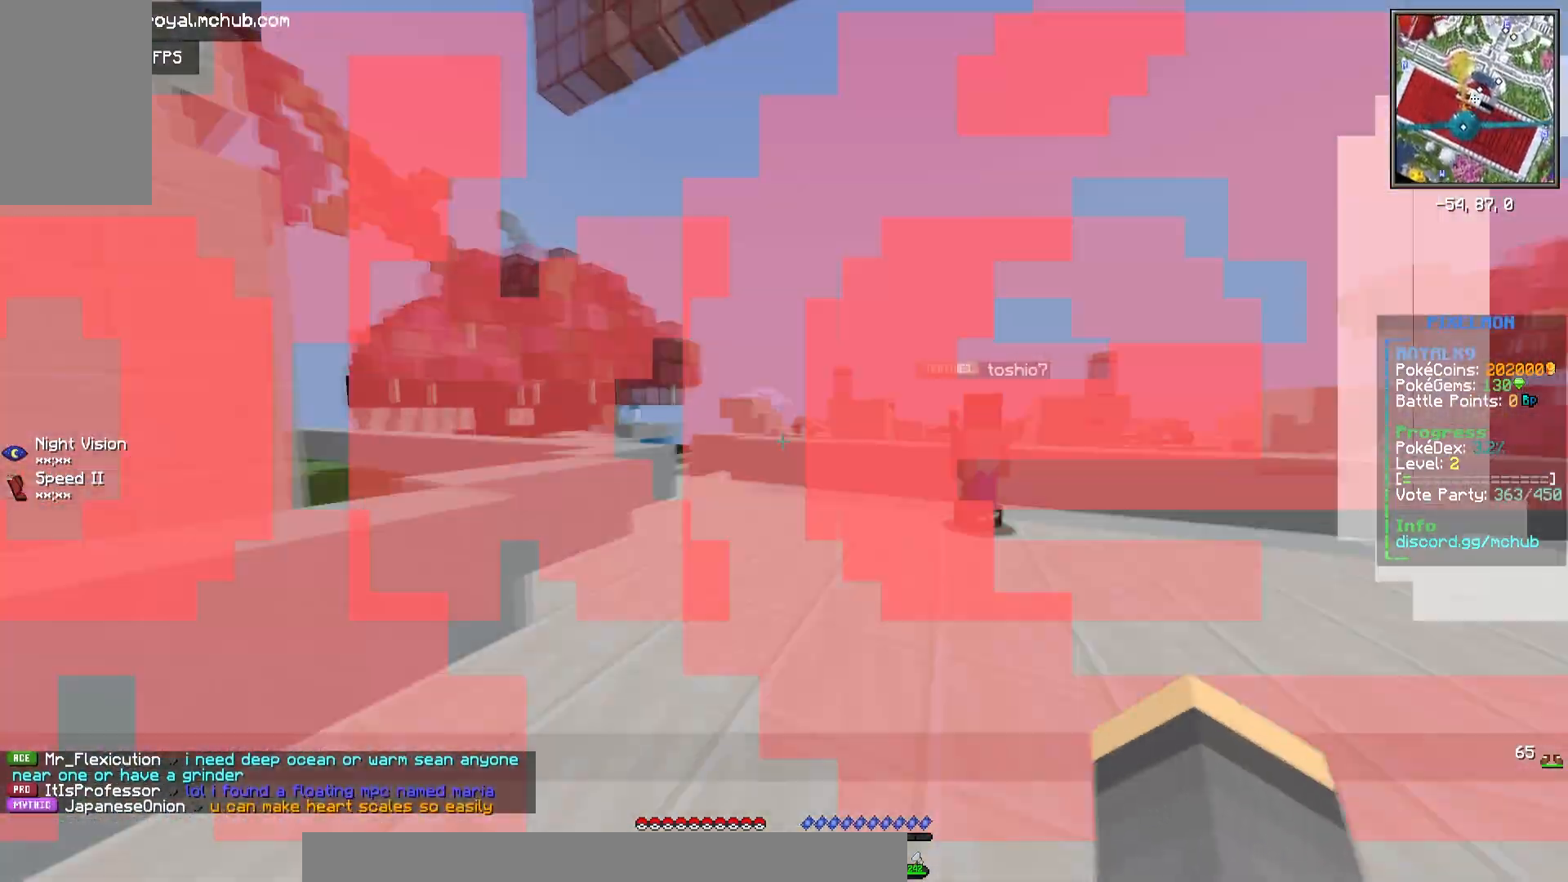
{"keys": ["w"], "mouse": [], "events": [[333, "d", "up"]]}